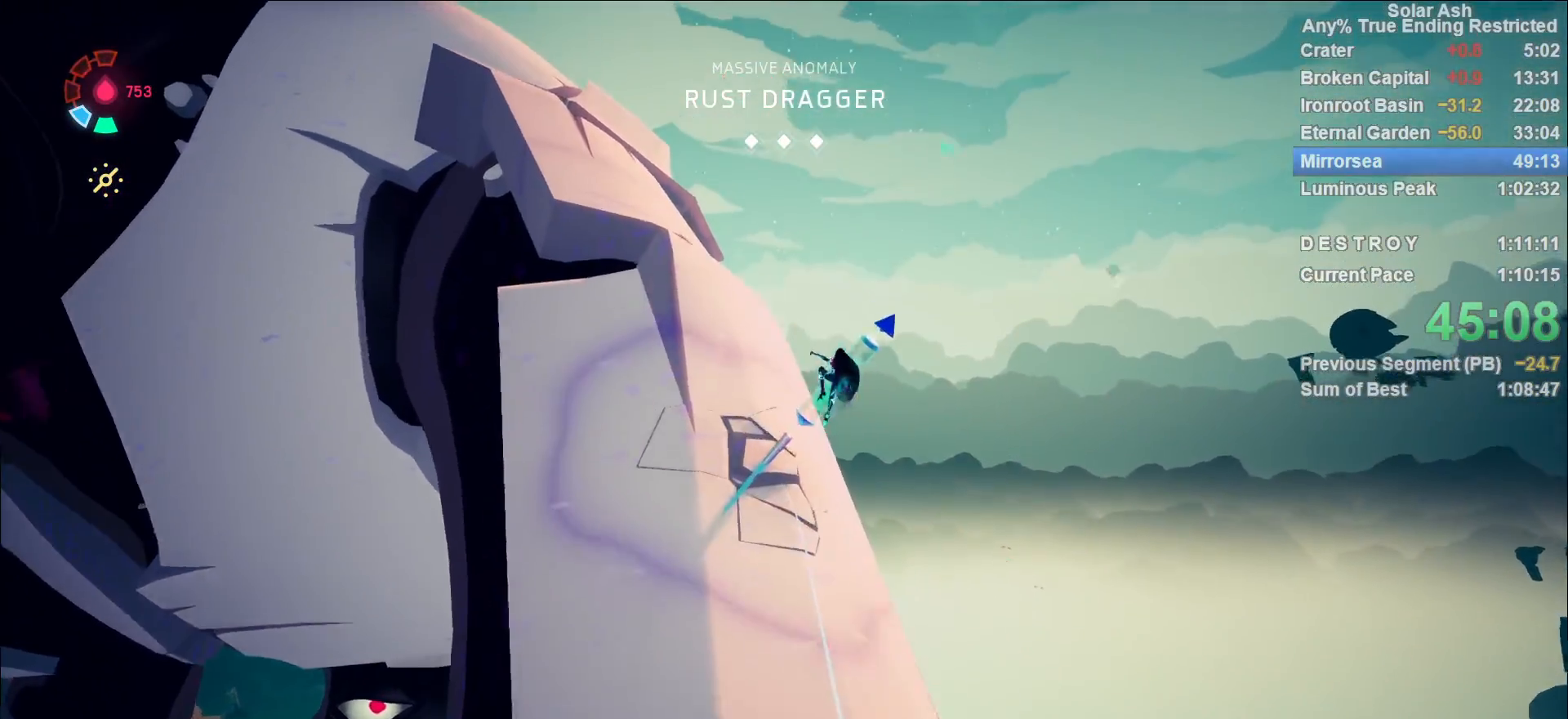
Gameplay with a controller (PlayStation layout); each line is a JSON object with the inputs held at the frame after it (dt_ms = milliseconds from this image to that frame). "events" lists button and stick changes between this image and that frame as [ms after this image, input, new state], when the widget could be followed in between.
{"dt_ms": 500, "buttons": ["L1"], "left_stick": "up", "right_stick": "center", "events": [[33, "SQUARE", "down"], [117, "SQUARE", "up"], [250, "right_stick", "left"], [433, "right_stick", "center"]]}
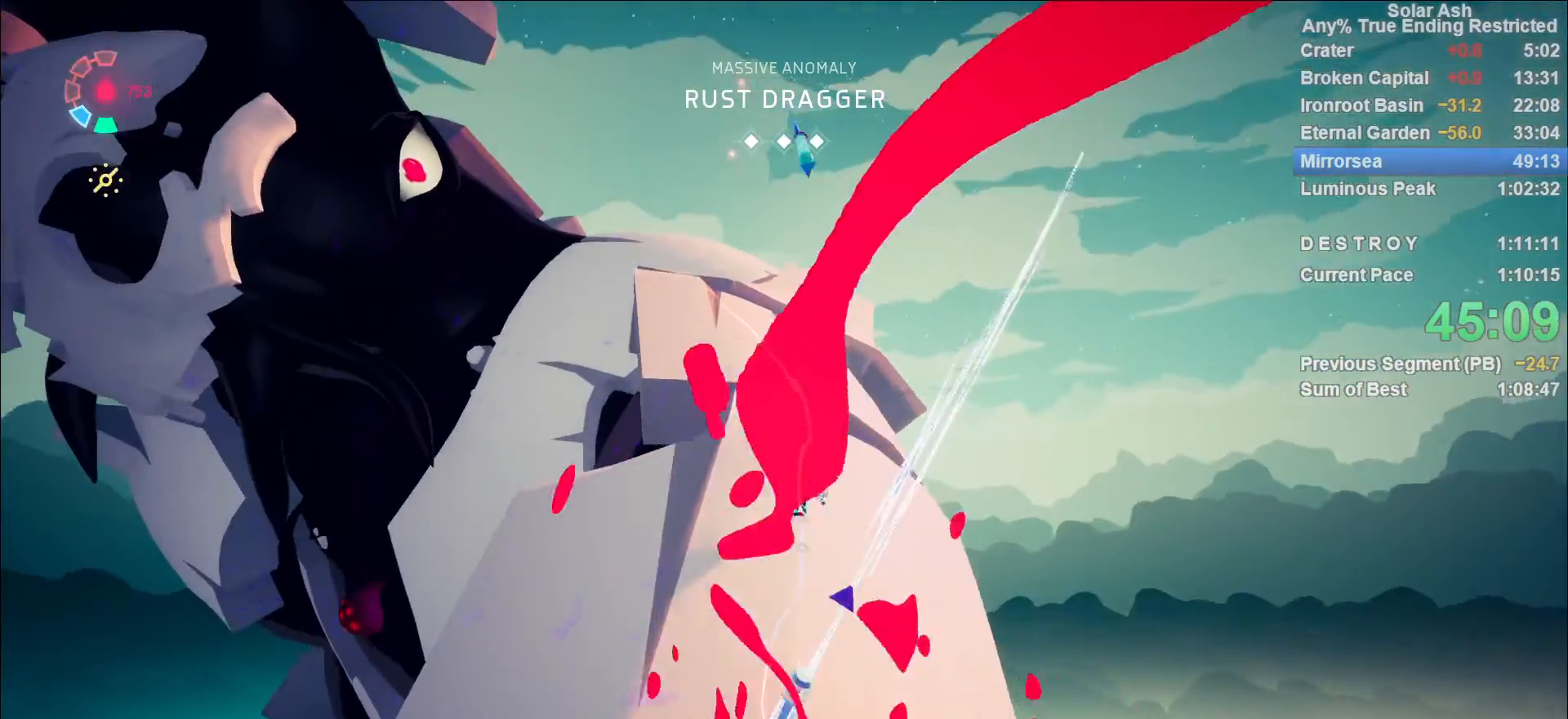
{"dt_ms": 500, "buttons": ["L1"], "left_stick": "up", "right_stick": "center", "events": [[117, "CROSS", "down"], [217, "CROSS", "up"]]}
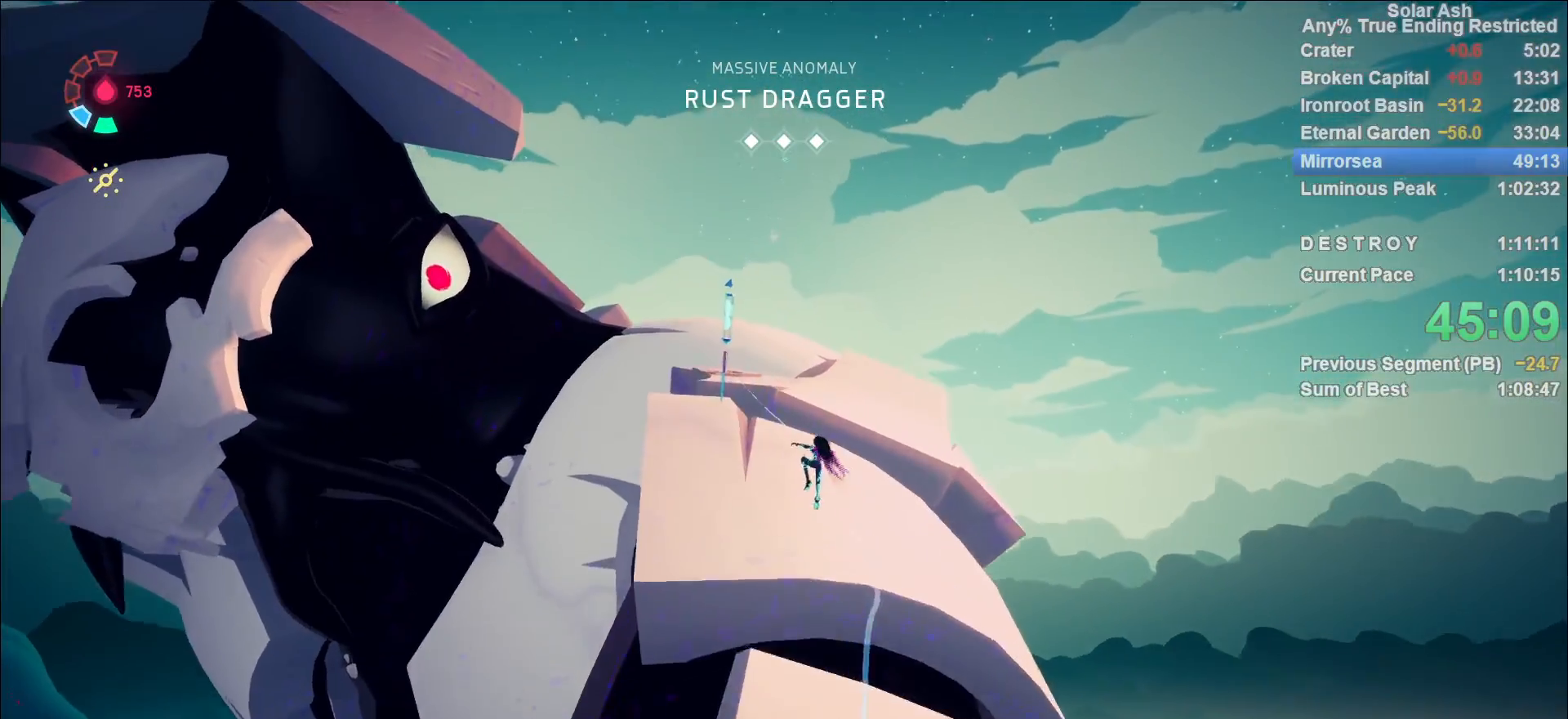
{"dt_ms": 500, "buttons": ["L1"], "left_stick": "up", "right_stick": "center", "events": []}
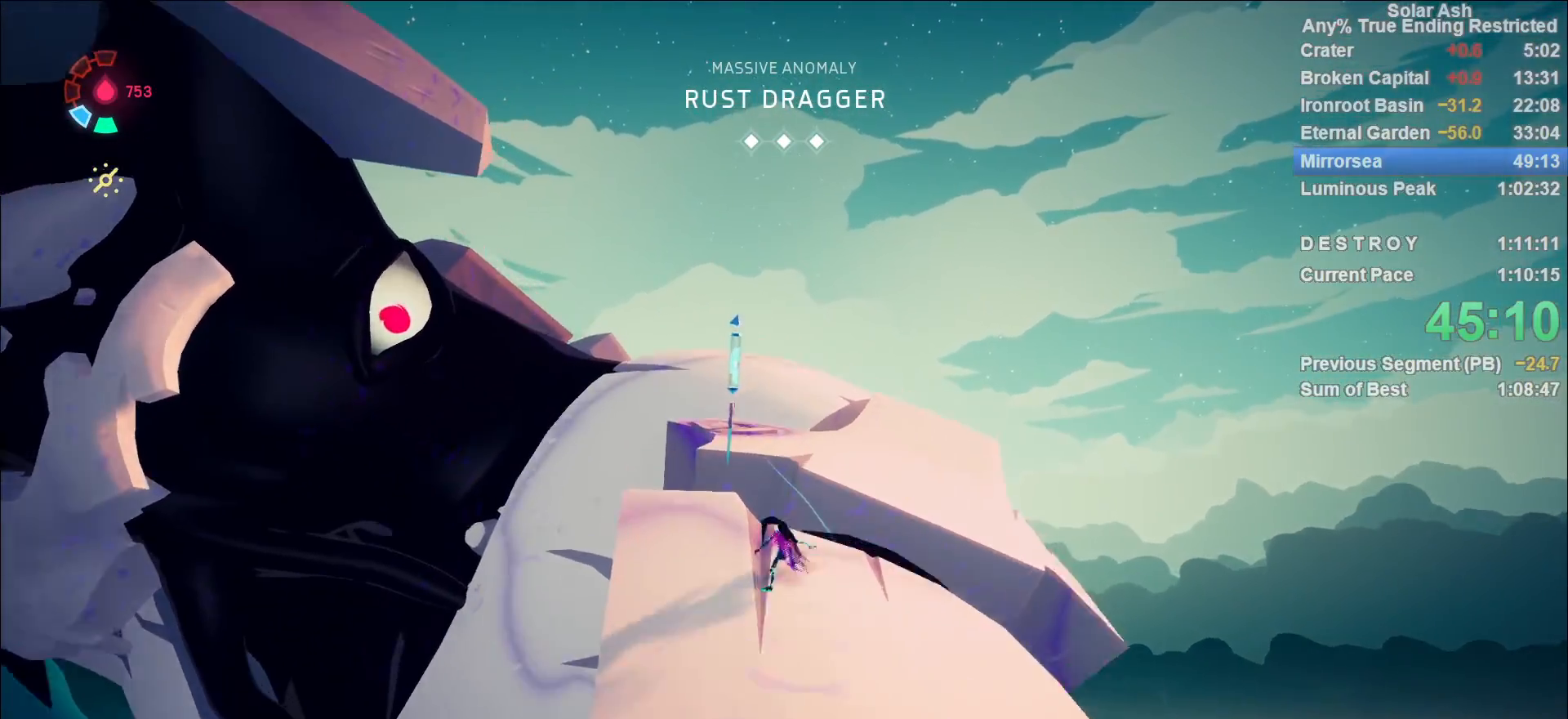
{"dt_ms": 500, "buttons": ["SQUARE", "L1"], "left_stick": "up", "right_stick": "center", "events": [[33, "CROSS", "down"], [217, "CROSS", "up"], [483, "SQUARE", "down"]]}
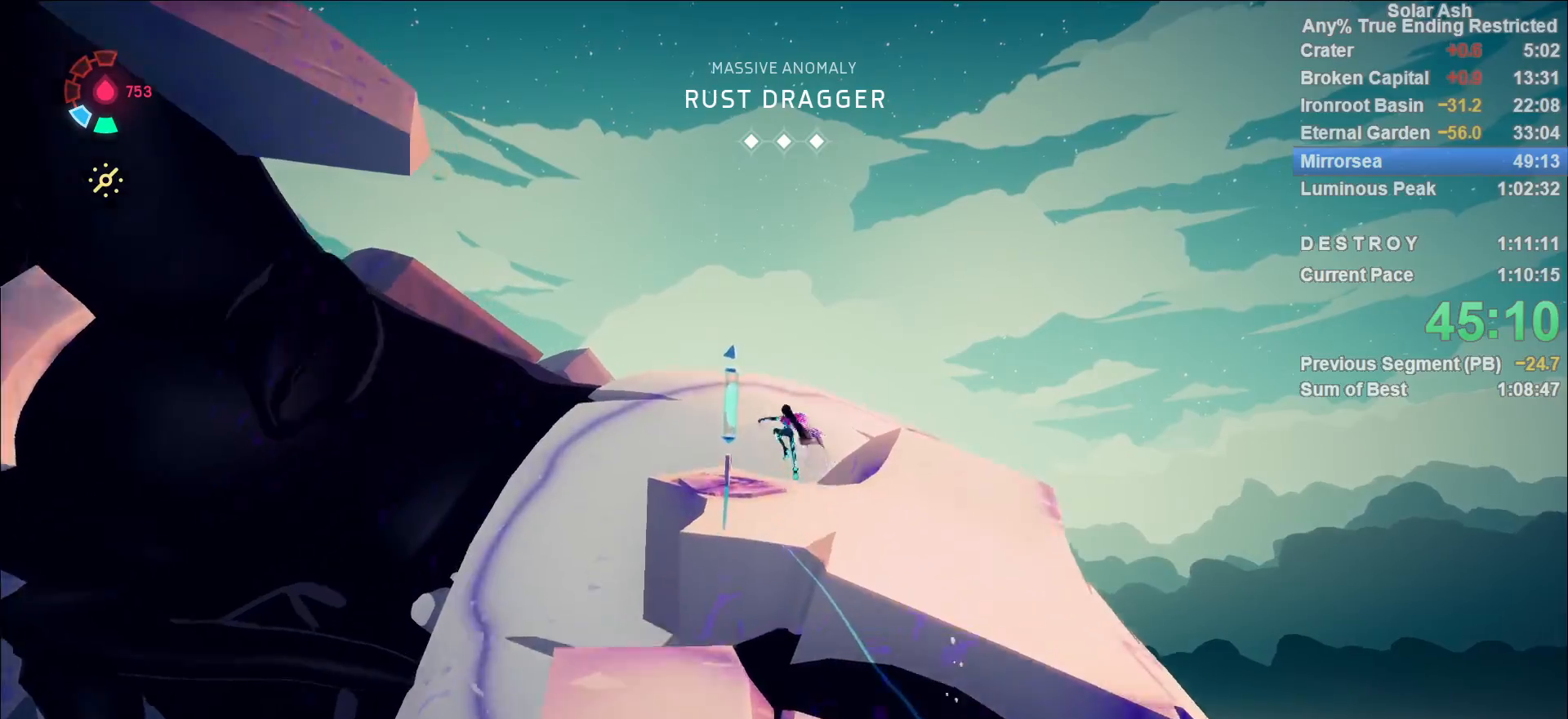
{"dt_ms": 500, "buttons": ["L1"], "left_stick": "up", "right_stick": "left", "events": [[100, "SQUARE", "up"], [267, "right_stick", "left"], [400, "R1", "down"], [483, "R1", "up"]]}
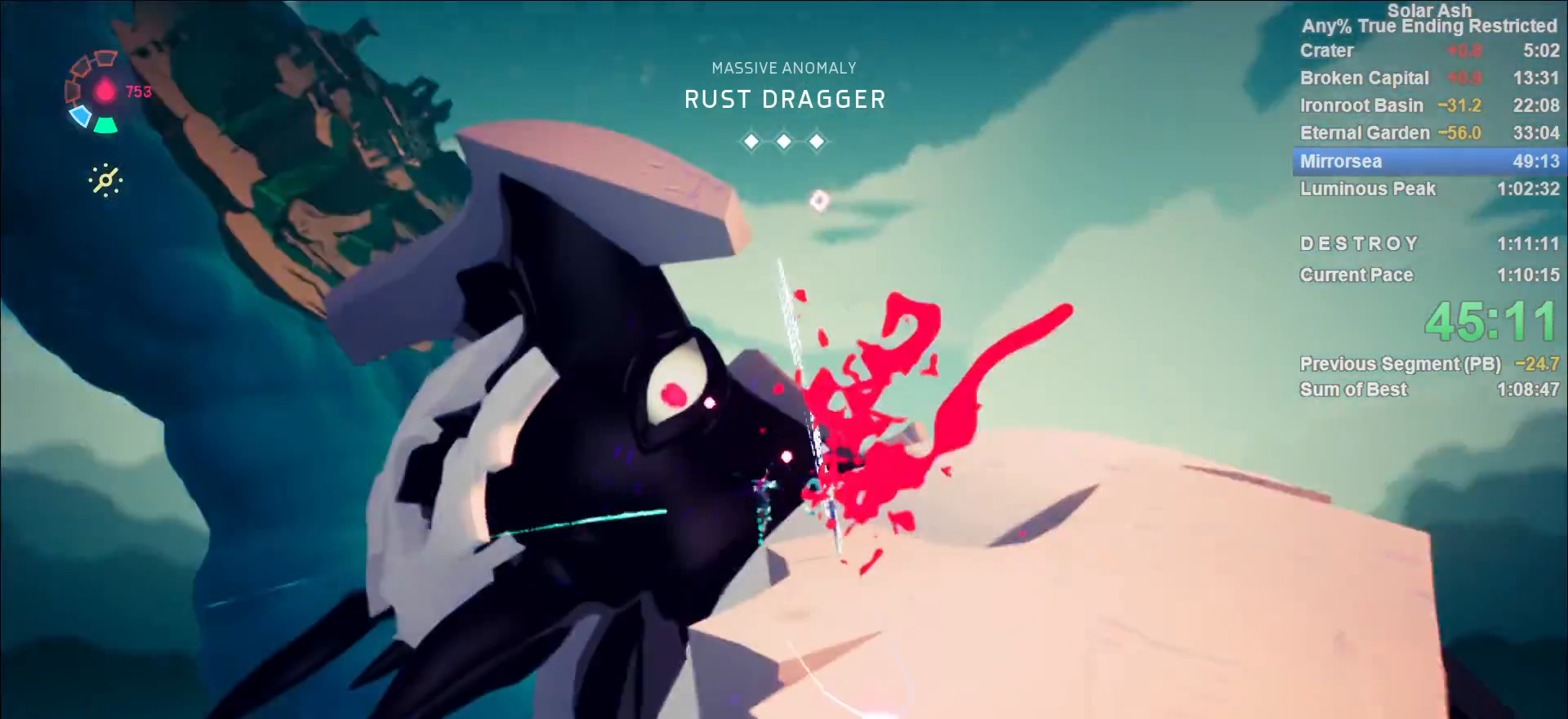
{"dt_ms": 500, "buttons": [], "left_stick": "center", "right_stick": "down-left", "events": [[33, "right_stick", "center"], [50, "R1", "down"], [100, "R1", "up"], [150, "left_stick", "center"], [183, "L1", "up"], [217, "right_stick", "down-left"]]}
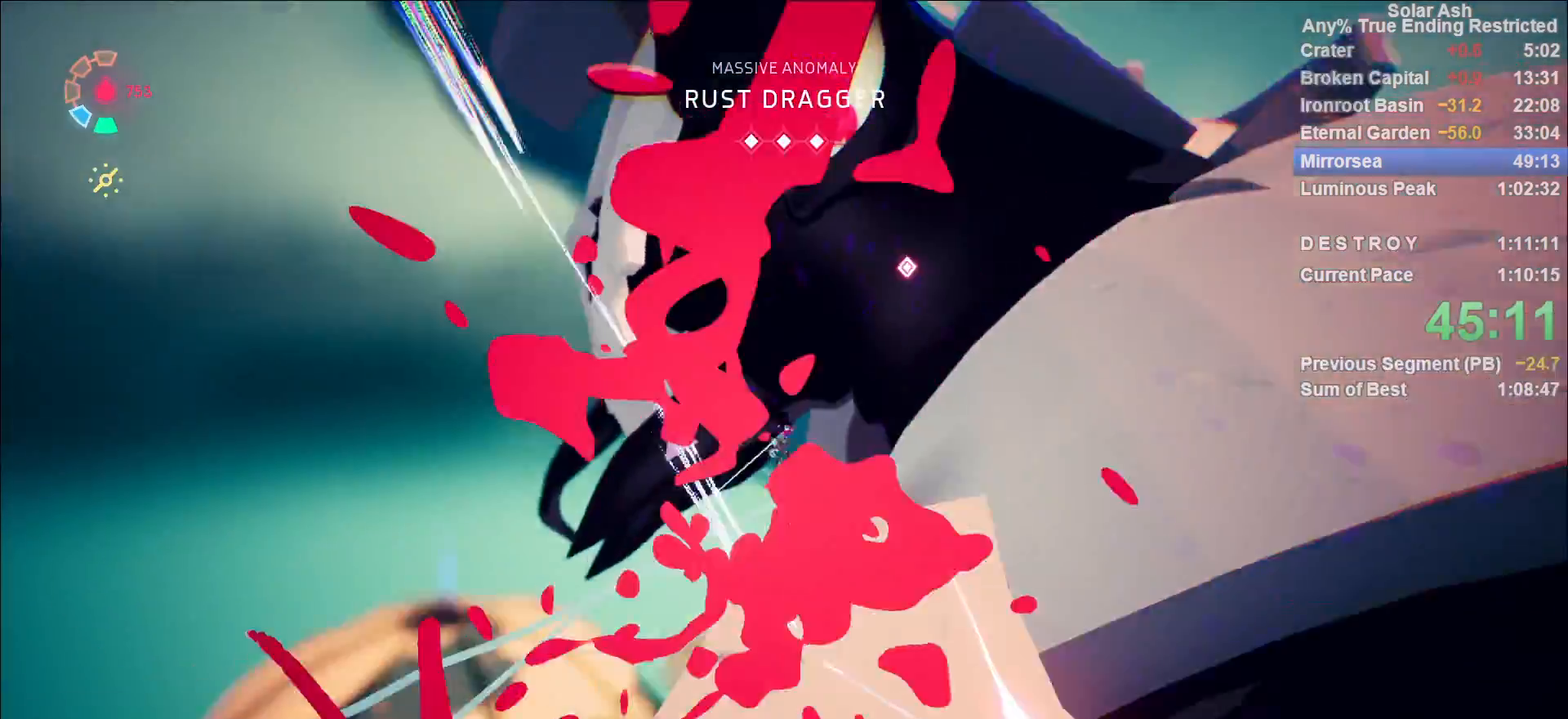
{"dt_ms": 500, "buttons": [], "left_stick": "center", "right_stick": "up-left", "events": [[217, "right_stick", "center"], [433, "CROSS", "down"], [433, "right_stick", "up-left"], [500, "CROSS", "up"]]}
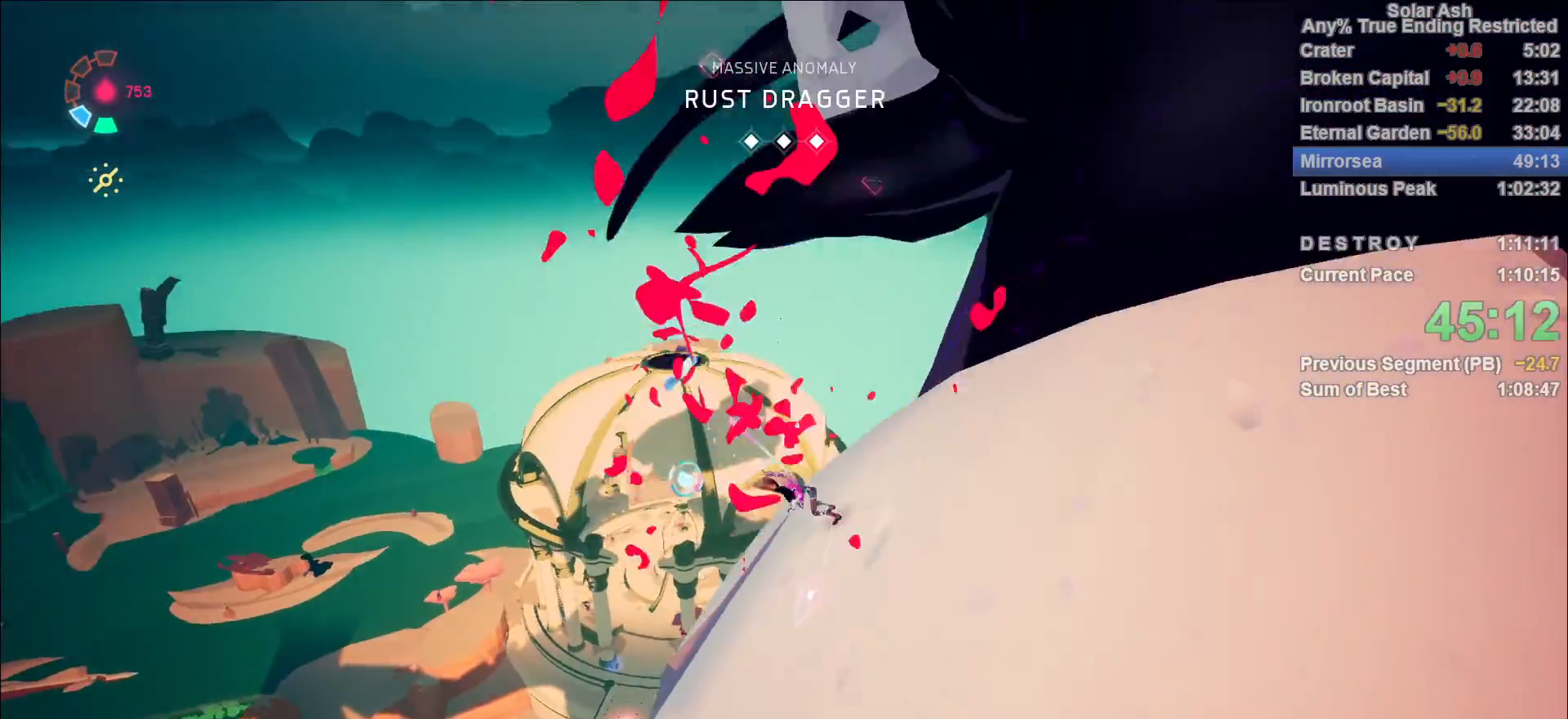
{"dt_ms": 500, "buttons": [], "left_stick": "center", "right_stick": "center", "events": [[67, "CROSS", "down"], [133, "CROSS", "up"], [133, "right_stick", "center"], [200, "CROSS", "down"], [250, "CROSS", "up"], [317, "CROSS", "down"], [367, "CROSS", "up"], [433, "CROSS", "down"], [483, "CROSS", "up"]]}
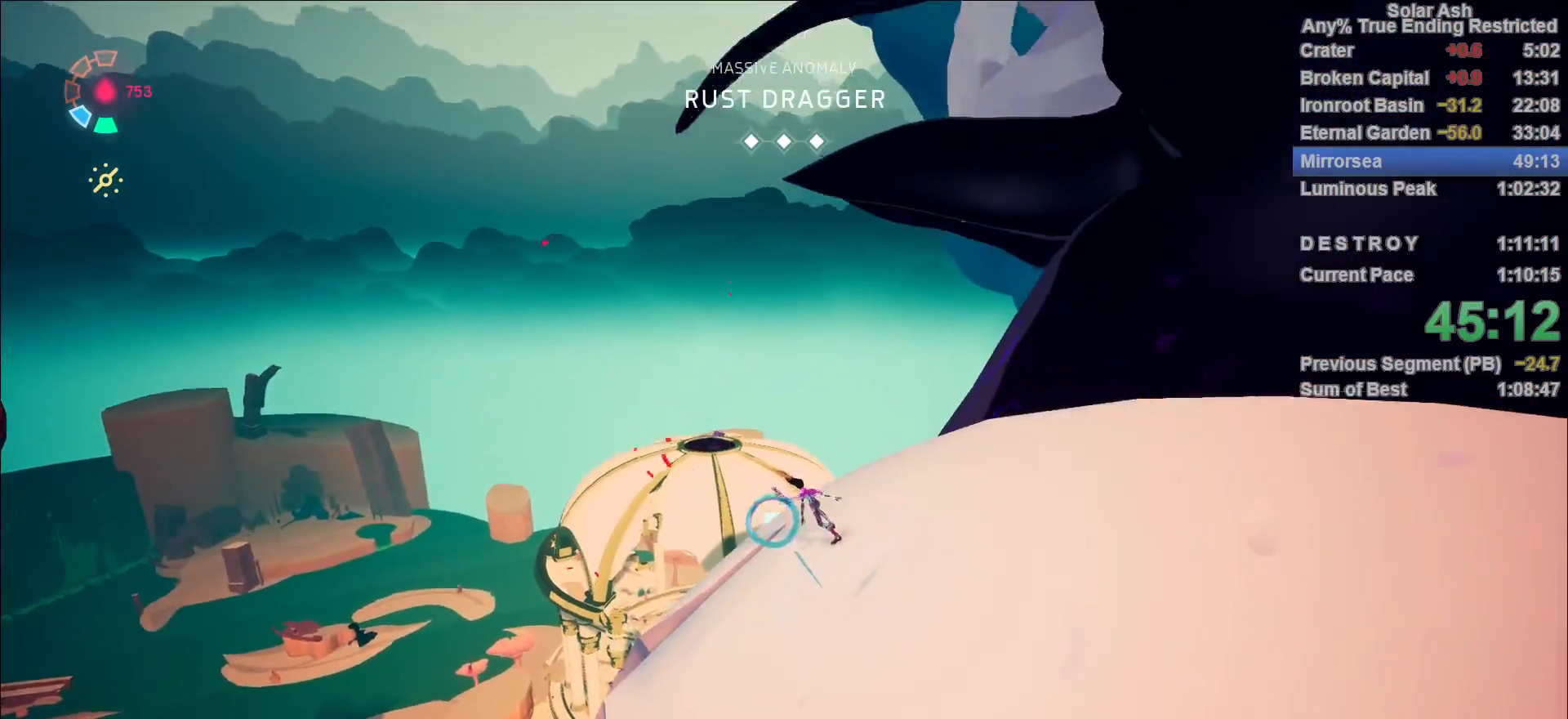
{"dt_ms": 500, "buttons": ["R1"], "left_stick": "center", "right_stick": "center", "events": [[17, "right_stick", "down-left"], [33, "CROSS", "down"], [67, "right_stick", "center"], [100, "CROSS", "up"], [167, "CROSS", "down"], [217, "CROSS", "up"], [267, "right_stick", "left"], [283, "CROSS", "down"], [317, "CROSS", "up"], [367, "R1", "down"], [383, "CIRCLE", "down"], [383, "right_stick", "center"], [417, "CIRCLE", "up"], [433, "R1", "up"], [483, "R1", "down"]]}
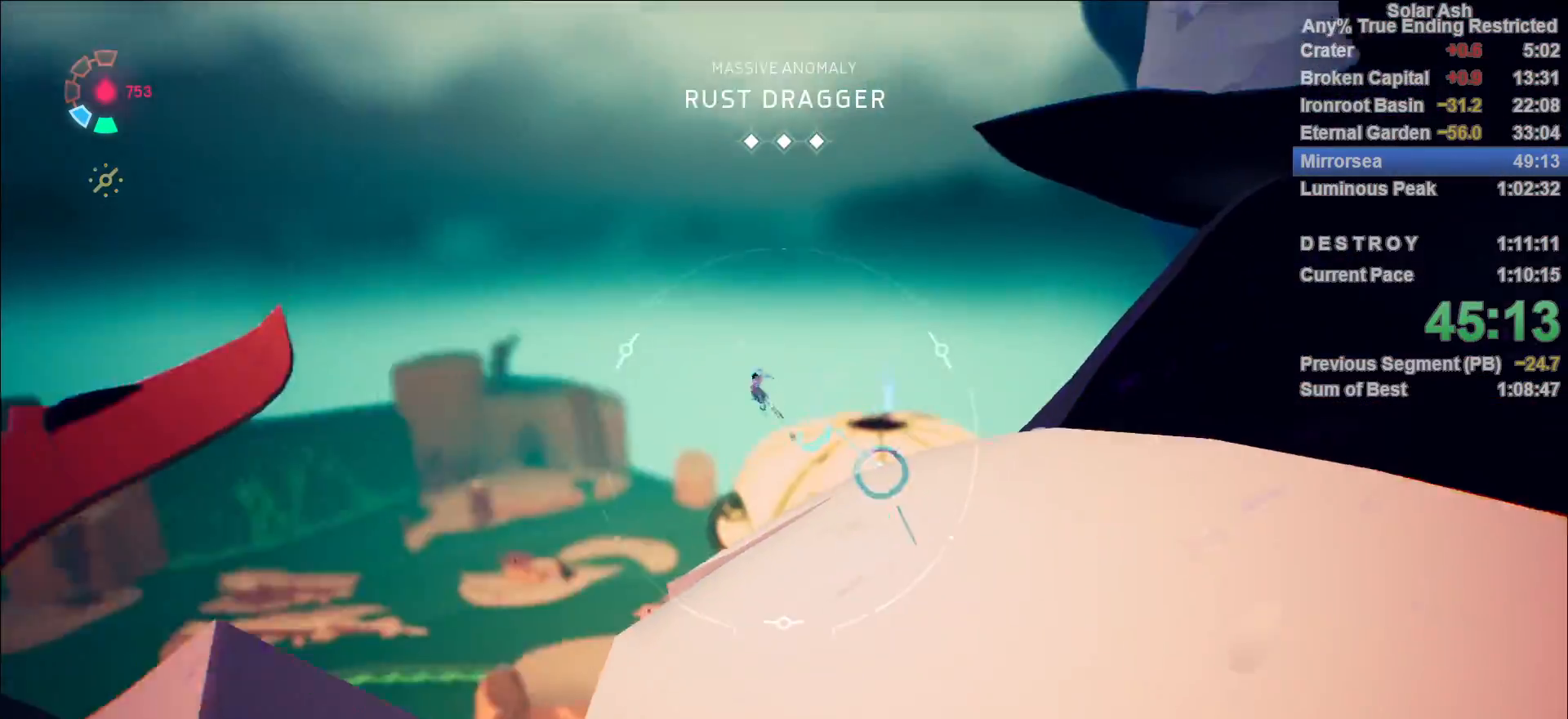
{"dt_ms": 1000, "buttons": [], "left_stick": "center", "right_stick": "center"}
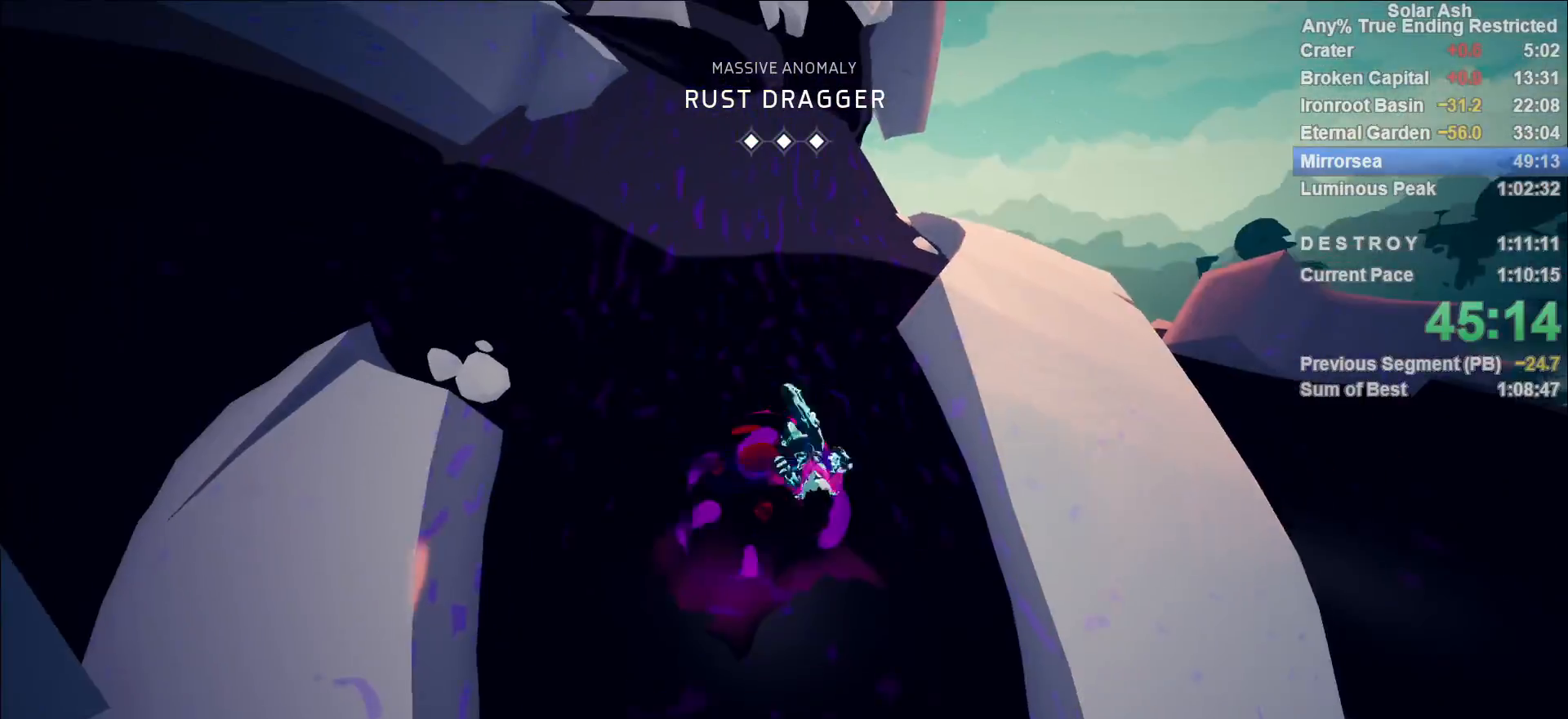
{"dt_ms": 500, "buttons": [], "left_stick": "center", "right_stick": "center", "events": []}
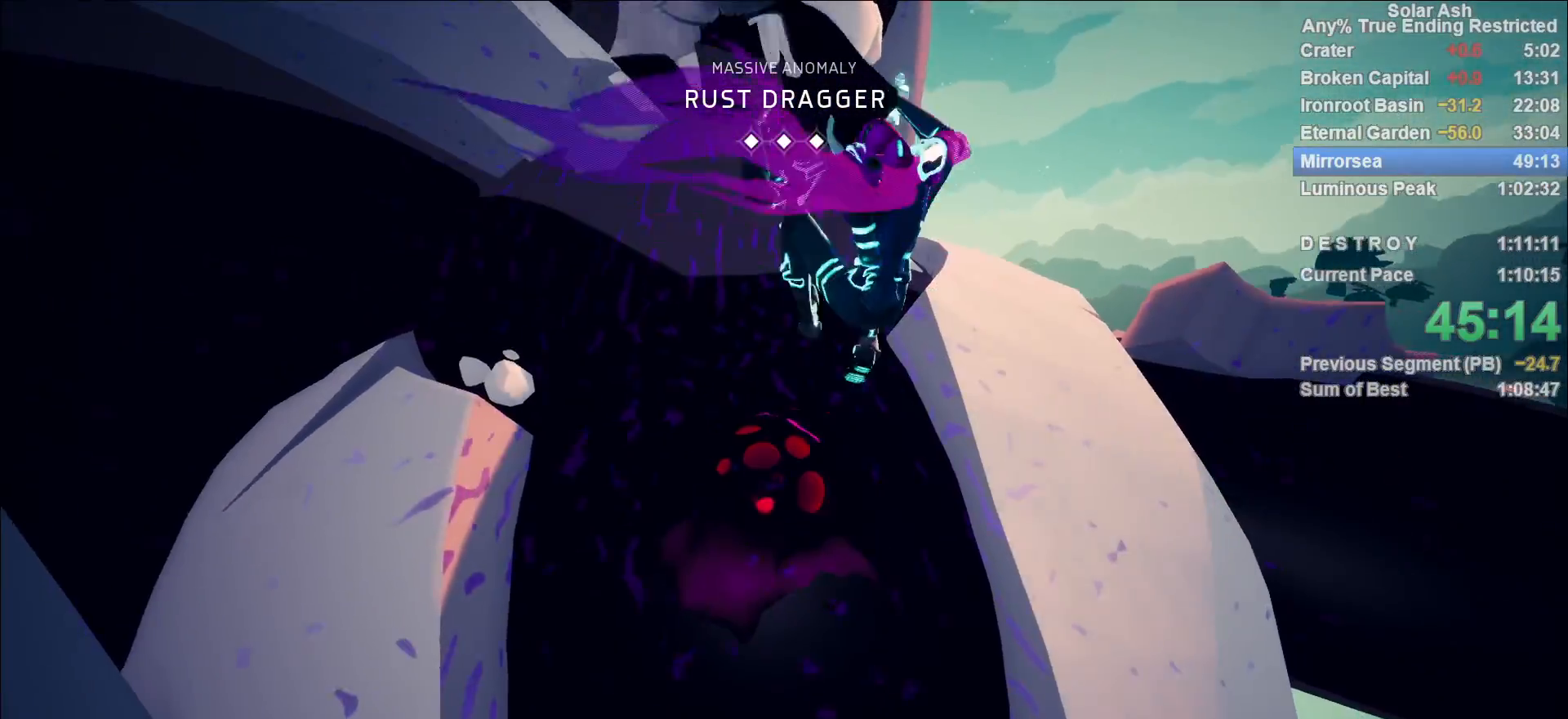
{"dt_ms": 500, "buttons": [], "left_stick": "center", "right_stick": "center", "events": []}
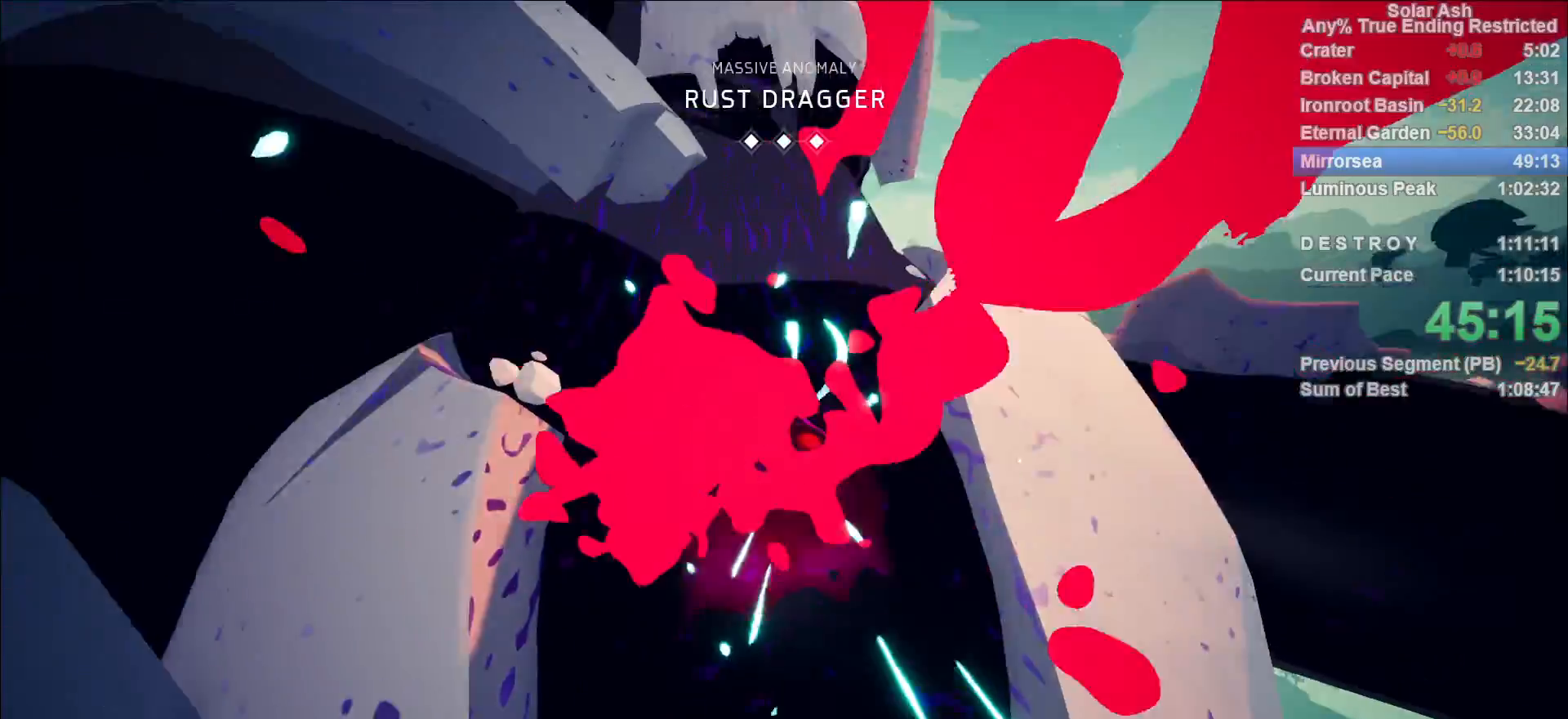
{"dt_ms": 500, "buttons": [], "left_stick": "center", "right_stick": "center", "events": []}
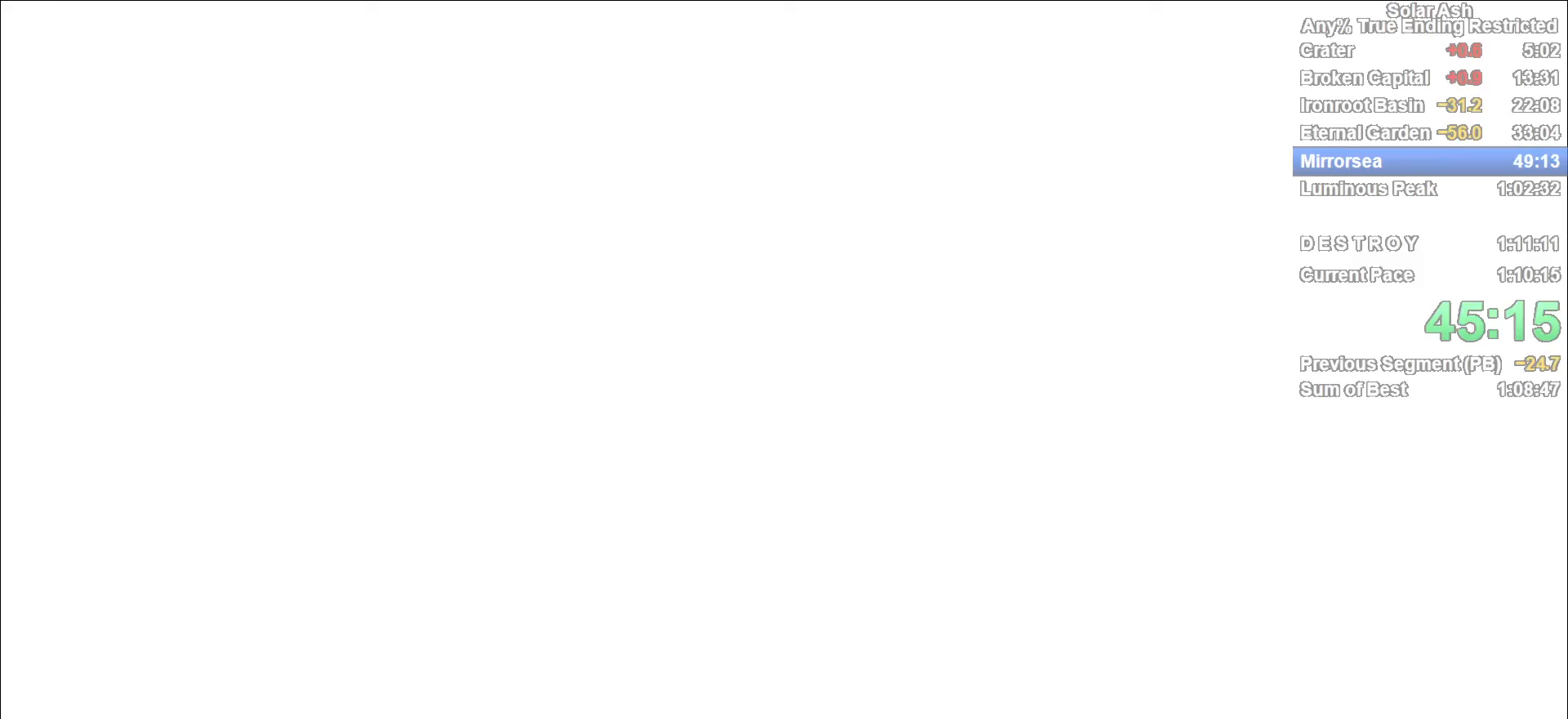
{"dt_ms": 500, "buttons": [], "left_stick": "center", "right_stick": "center", "events": []}
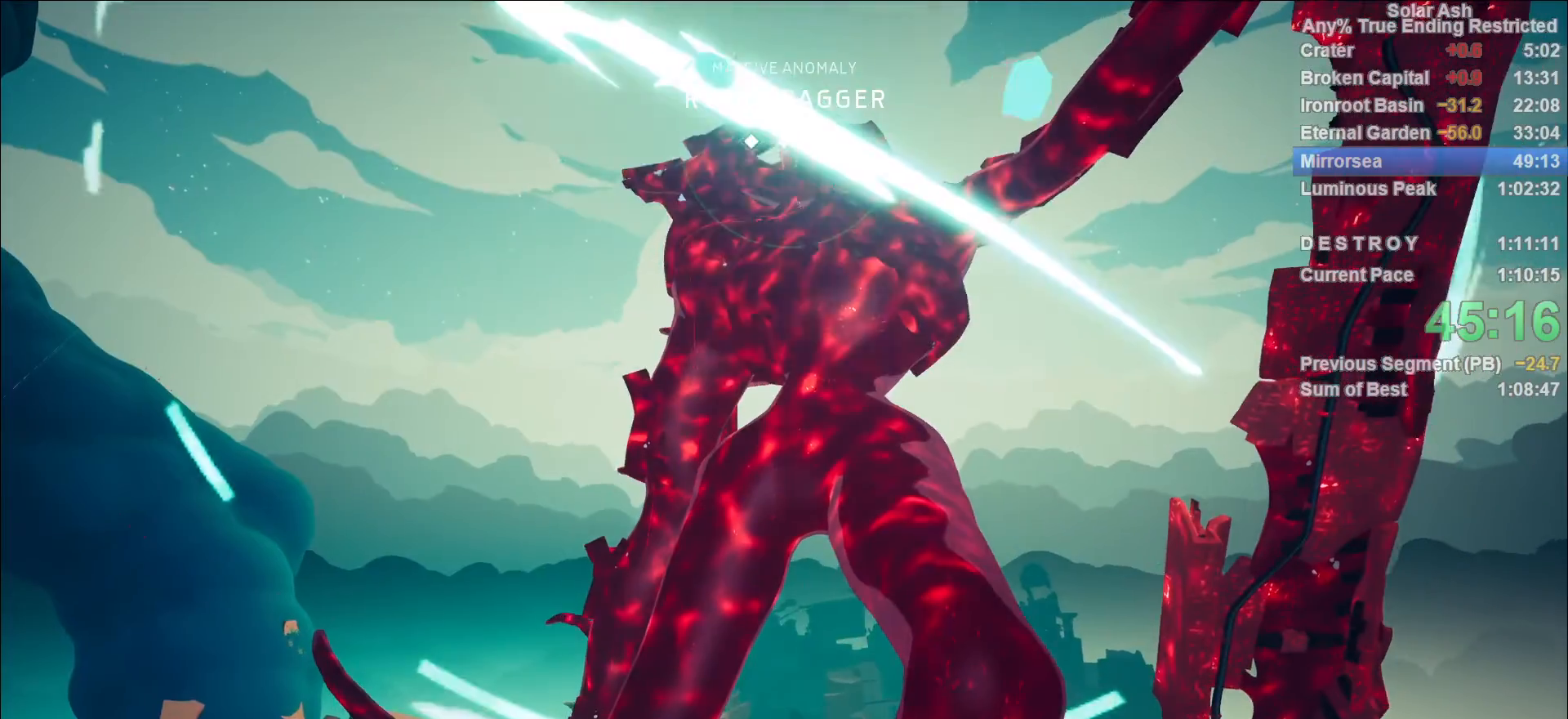
{"dt_ms": 500, "buttons": [], "left_stick": "center", "right_stick": "center", "events": []}
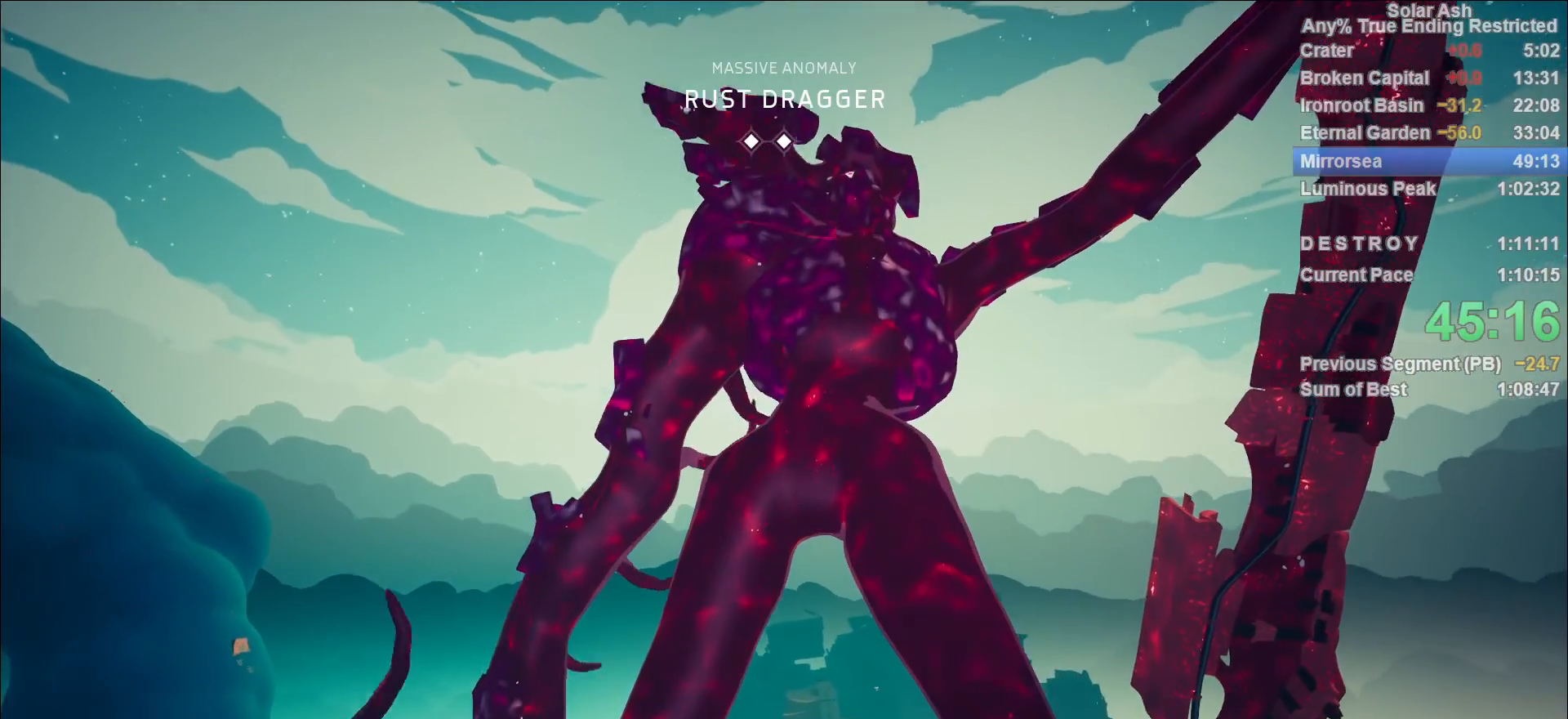
{"dt_ms": 500, "buttons": [], "left_stick": "center", "right_stick": "center", "events": [[350, "TRIANGLE", "down"], [483, "TRIANGLE", "up"]]}
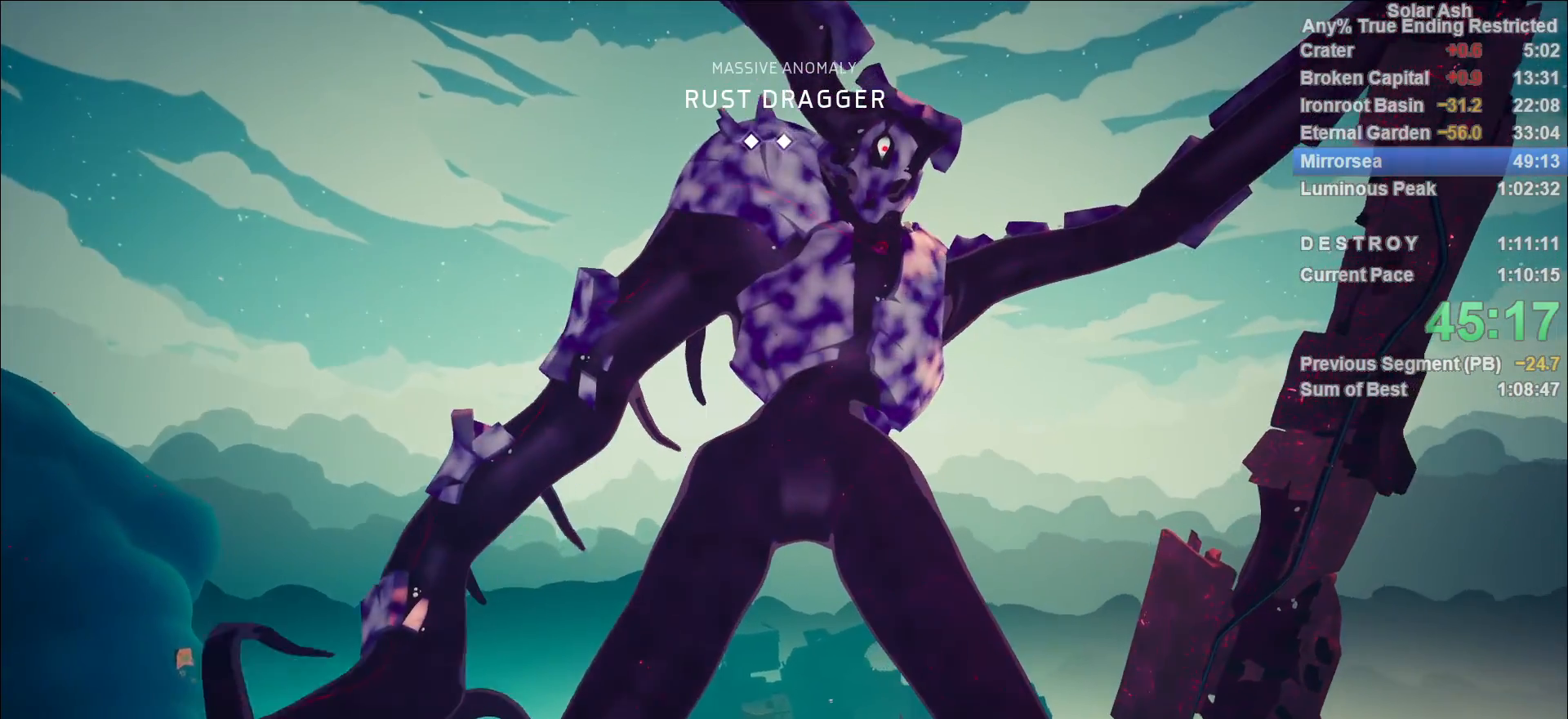
{"dt_ms": 500, "buttons": [], "left_stick": "center", "right_stick": "center", "events": []}
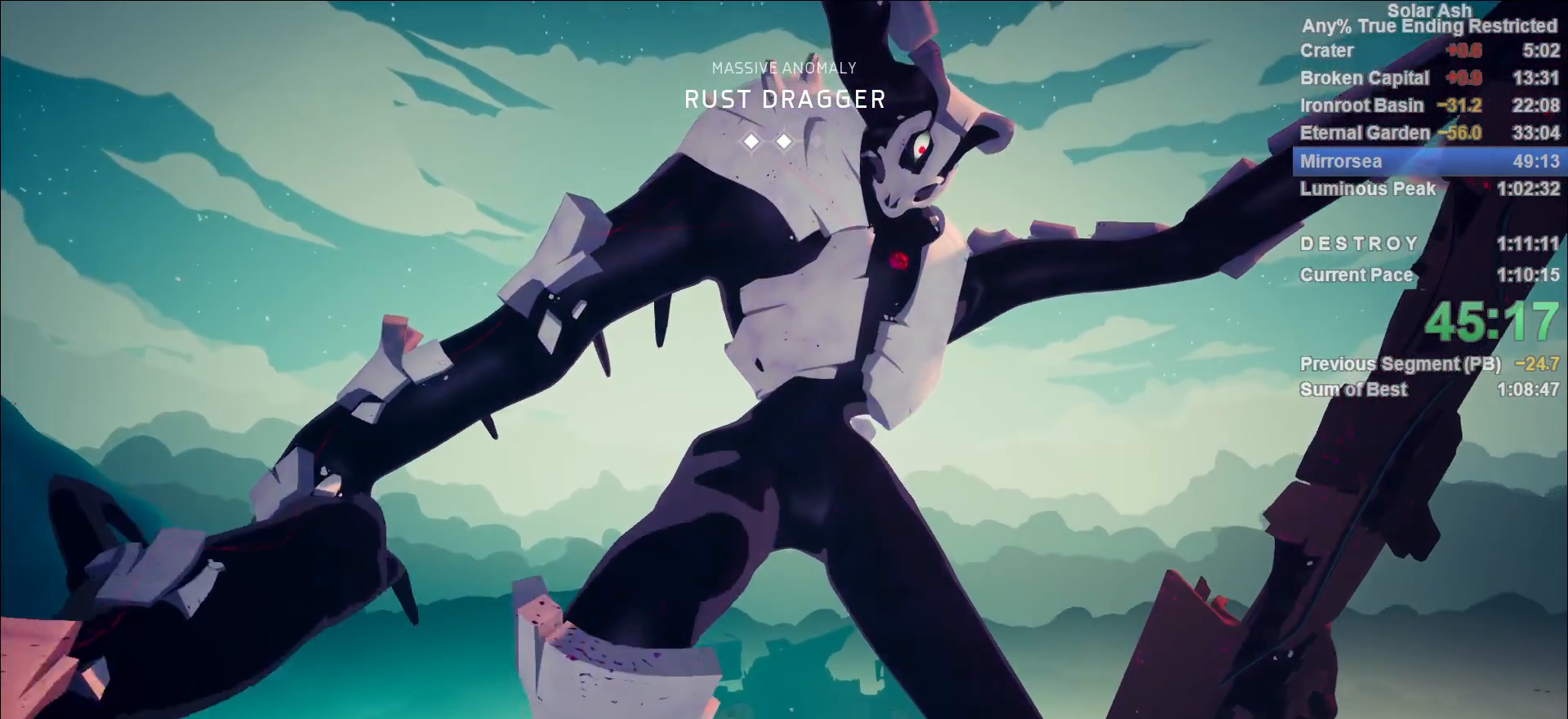
{"dt_ms": 500, "buttons": [], "left_stick": "center", "right_stick": "center", "events": []}
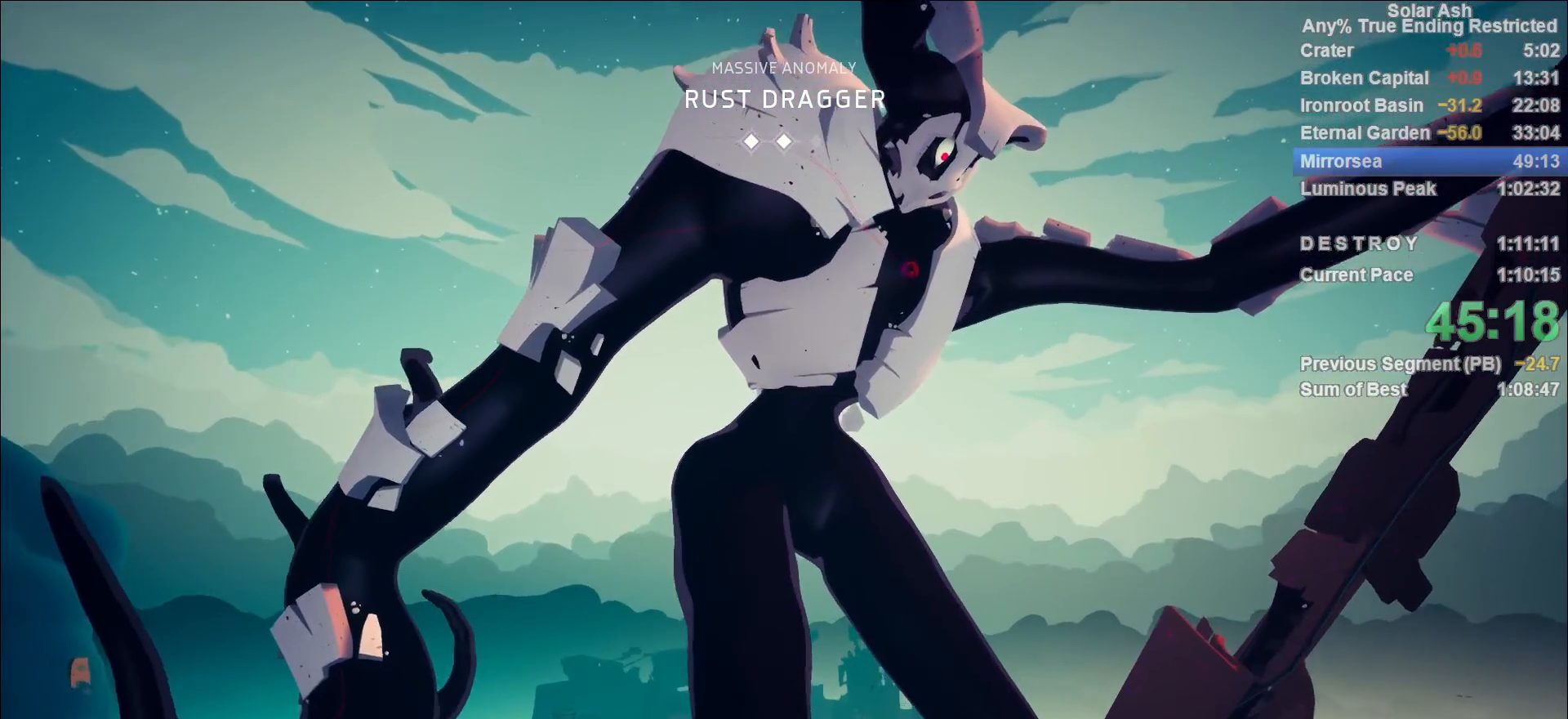
{"dt_ms": 500, "buttons": [], "left_stick": "center", "right_stick": "center", "events": []}
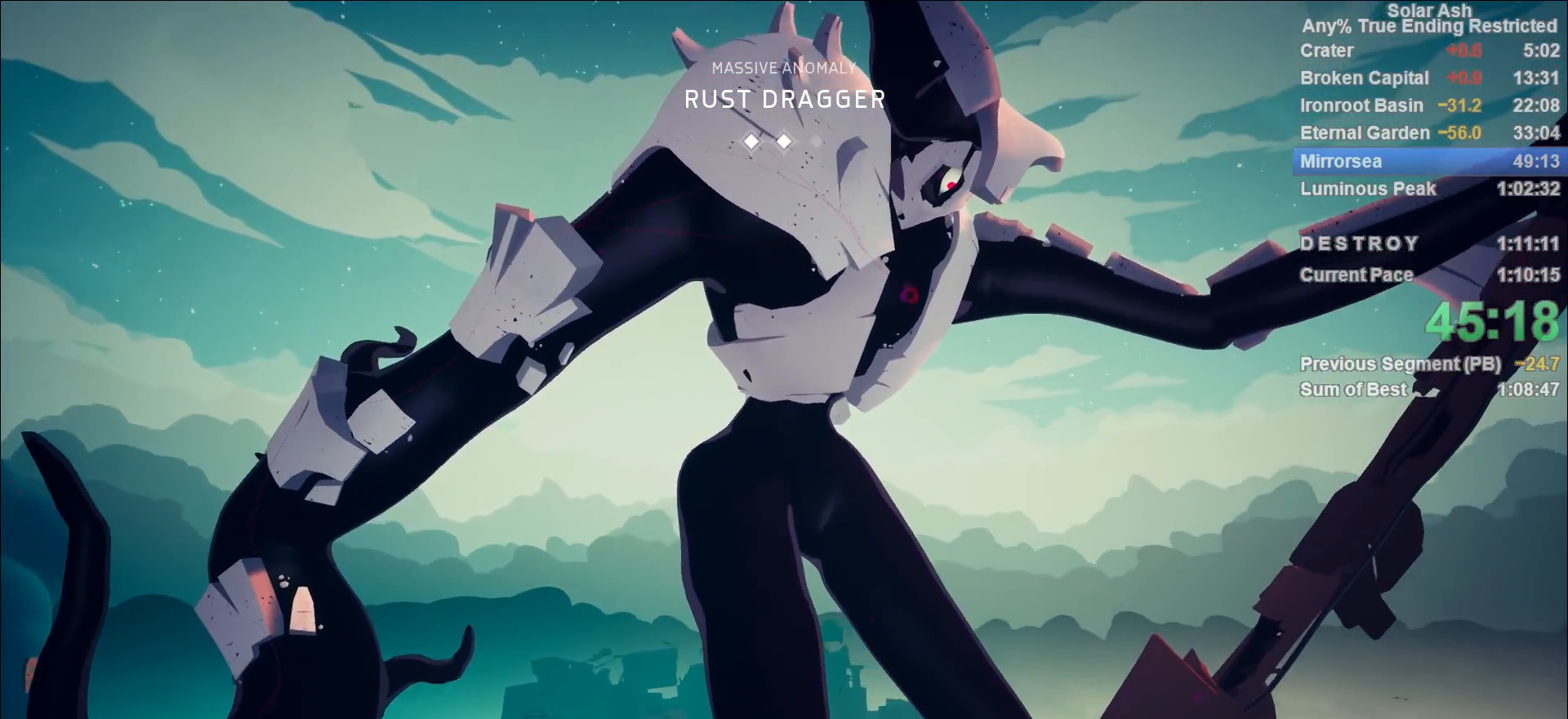
{"dt_ms": 500, "buttons": [], "left_stick": "center", "right_stick": "center", "events": []}
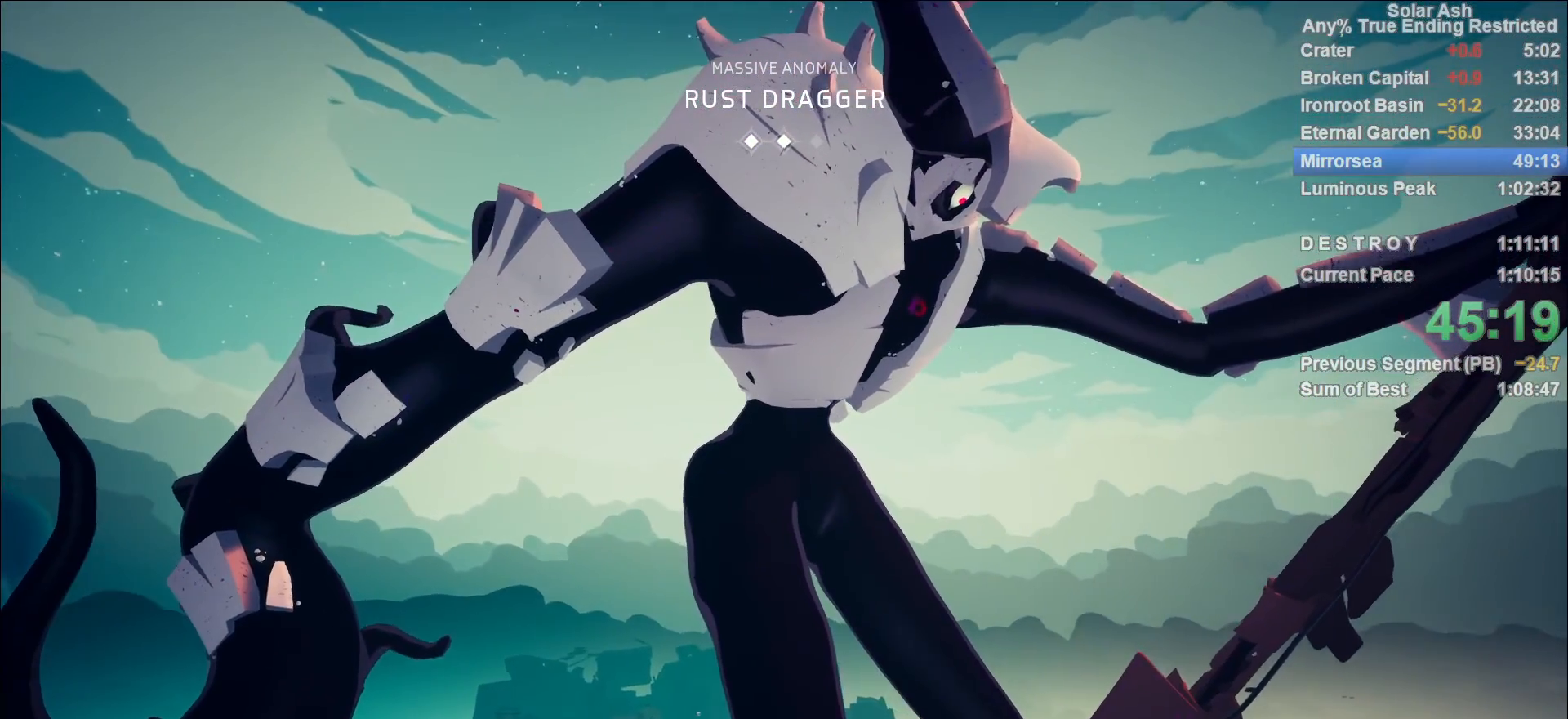
{"dt_ms": 500, "buttons": [], "left_stick": "center", "right_stick": "center", "events": []}
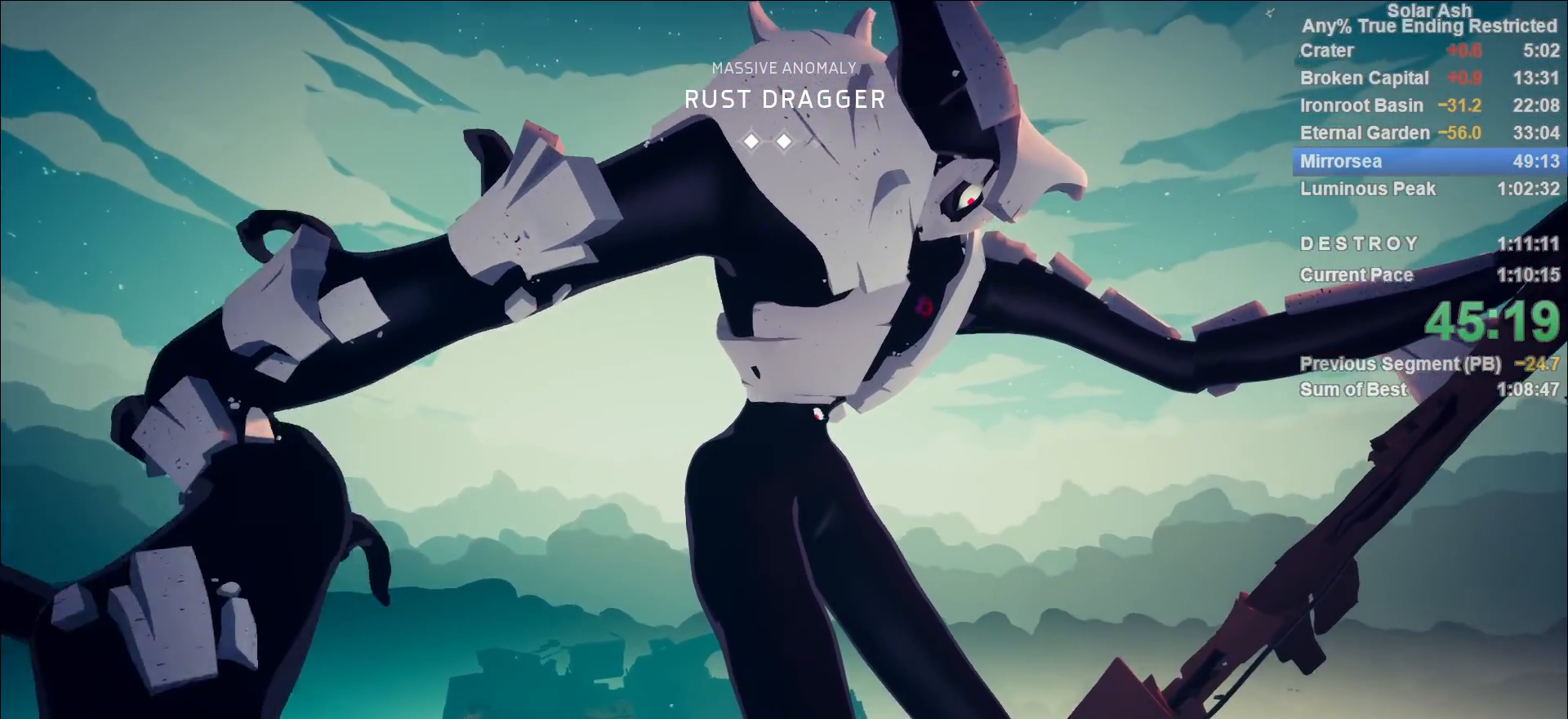
{"dt_ms": 500, "buttons": [], "left_stick": "center", "right_stick": "center", "events": []}
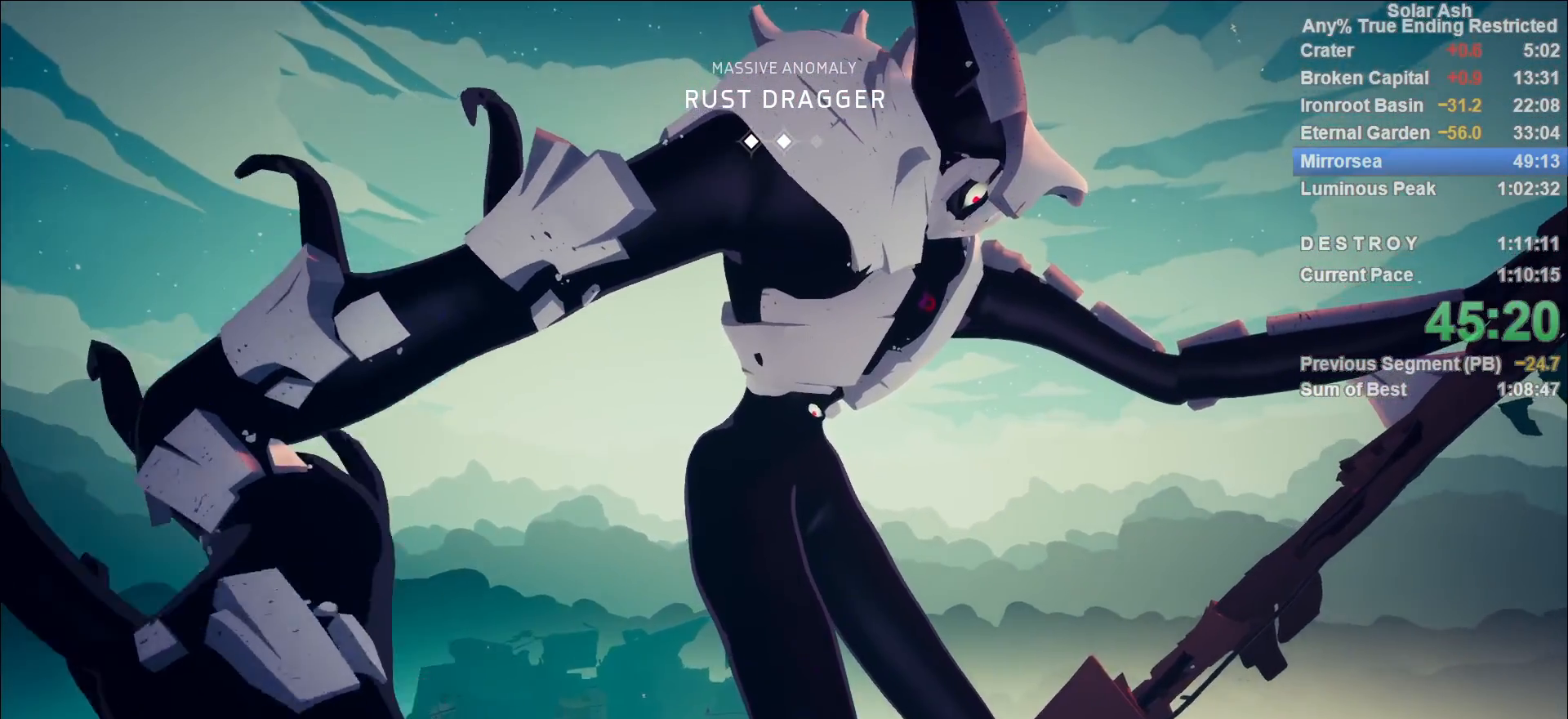
{"dt_ms": 500, "buttons": [], "left_stick": "center", "right_stick": "center", "events": []}
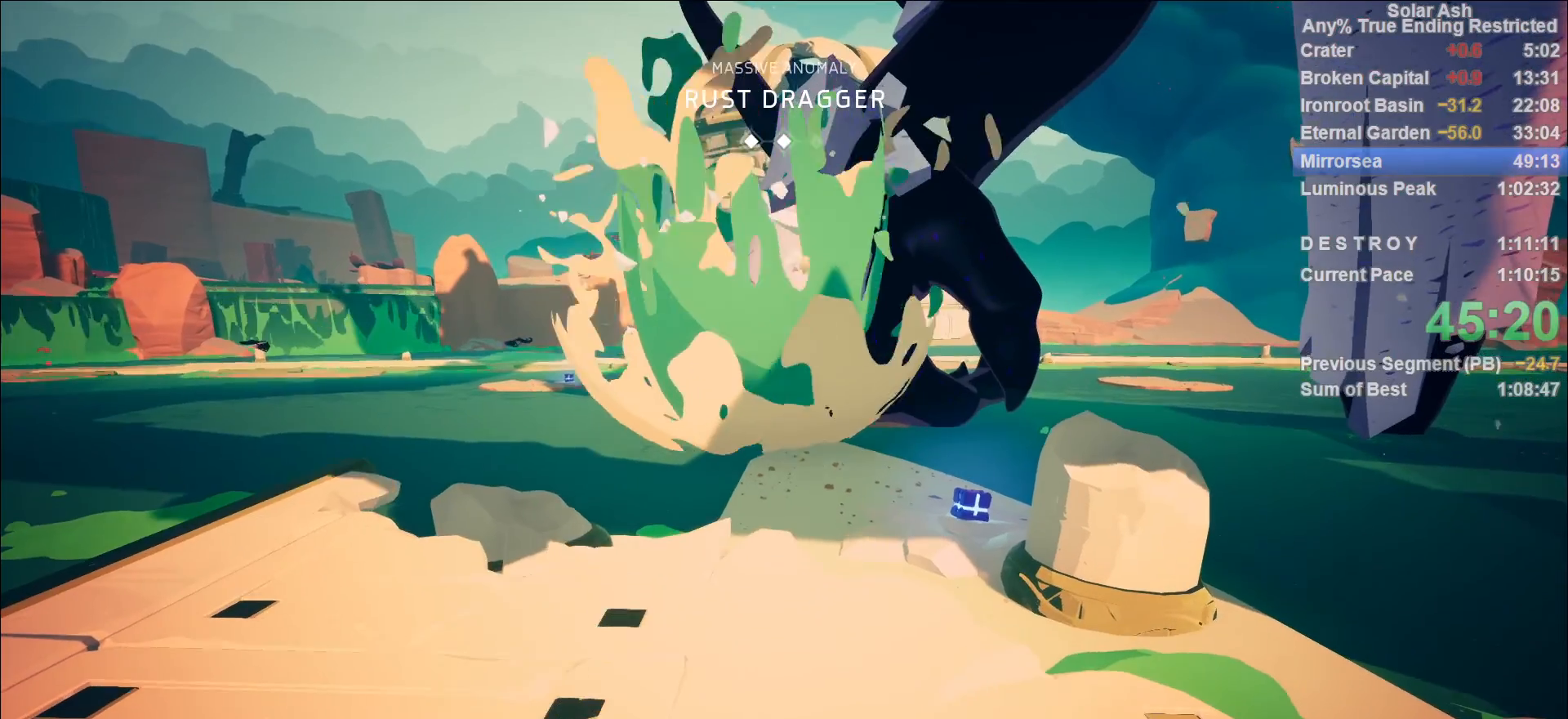
{"dt_ms": 500, "buttons": [], "left_stick": "up", "right_stick": "center", "events": [[417, "left_stick", "up"]]}
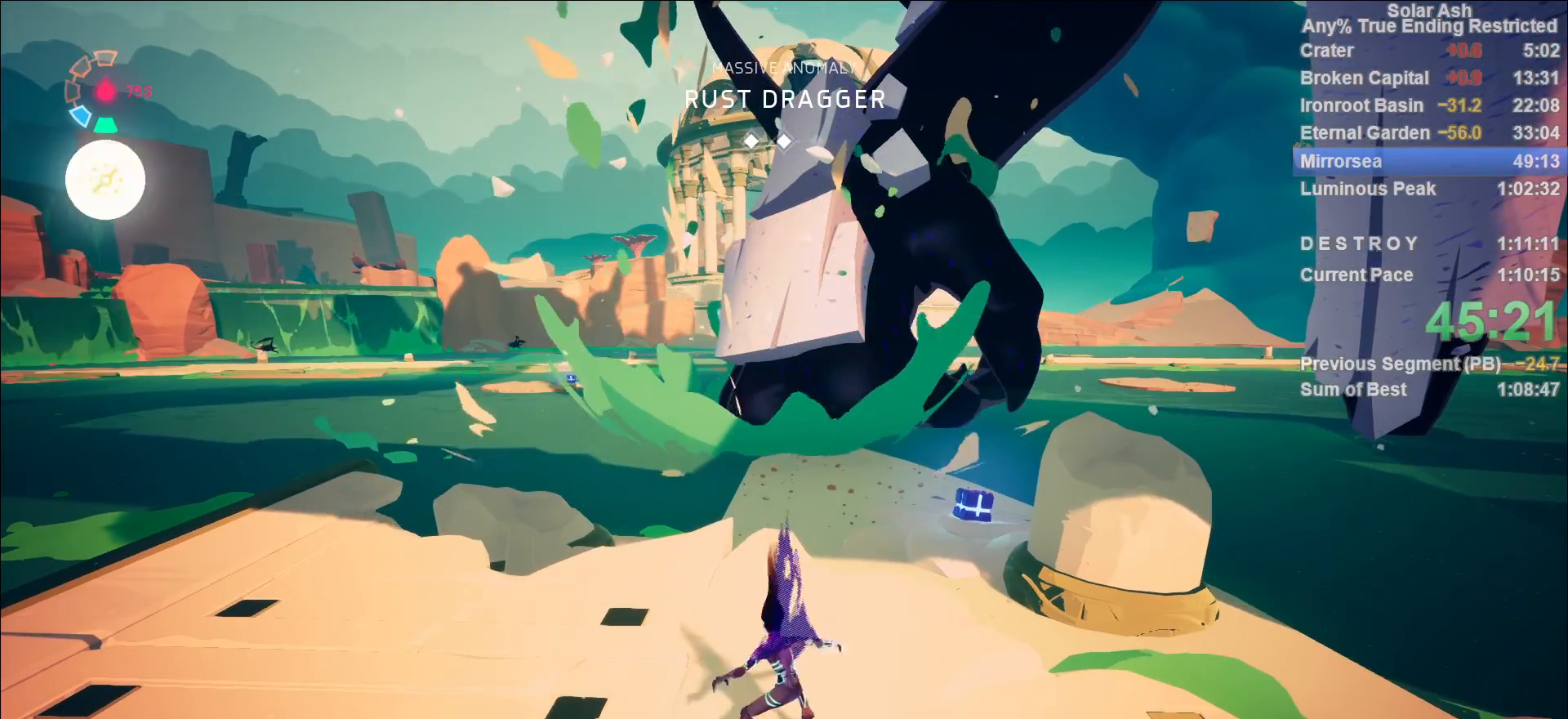
{"dt_ms": 500, "buttons": [], "left_stick": "up", "right_stick": "center", "events": [[167, "right_stick", "down-right"], [300, "right_stick", "center"]]}
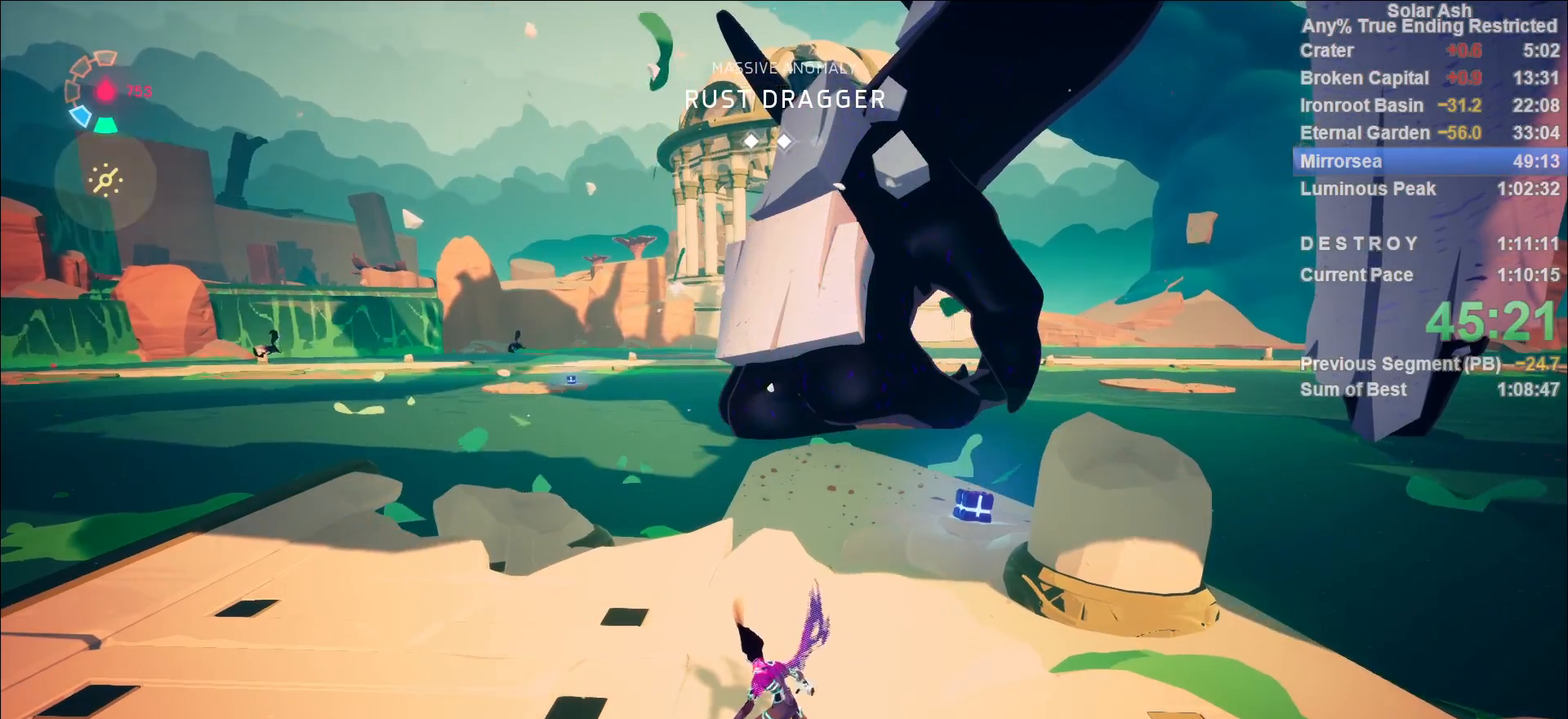
{"dt_ms": 500, "buttons": [], "left_stick": "up", "right_stick": "down-right", "events": [[100, "right_stick", "down-right"], [200, "right_stick", "center"], [367, "right_stick", "down-right"]]}
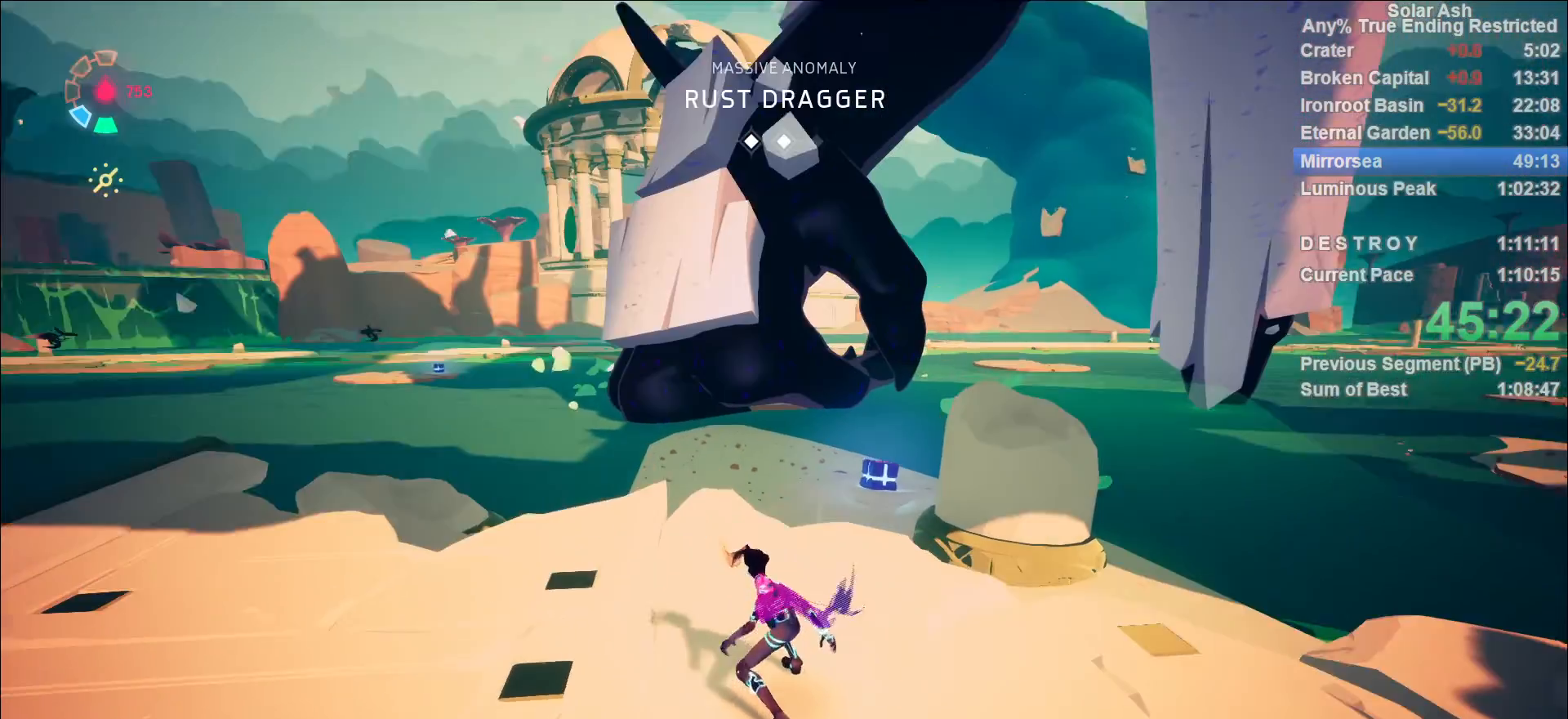
{"dt_ms": 500, "buttons": ["CROSS", "L1", "R2"], "left_stick": "up", "right_stick": "center", "events": [[17, "right_stick", "center"], [217, "L1", "down"], [433, "R2", "down"], [450, "CROSS", "down"]]}
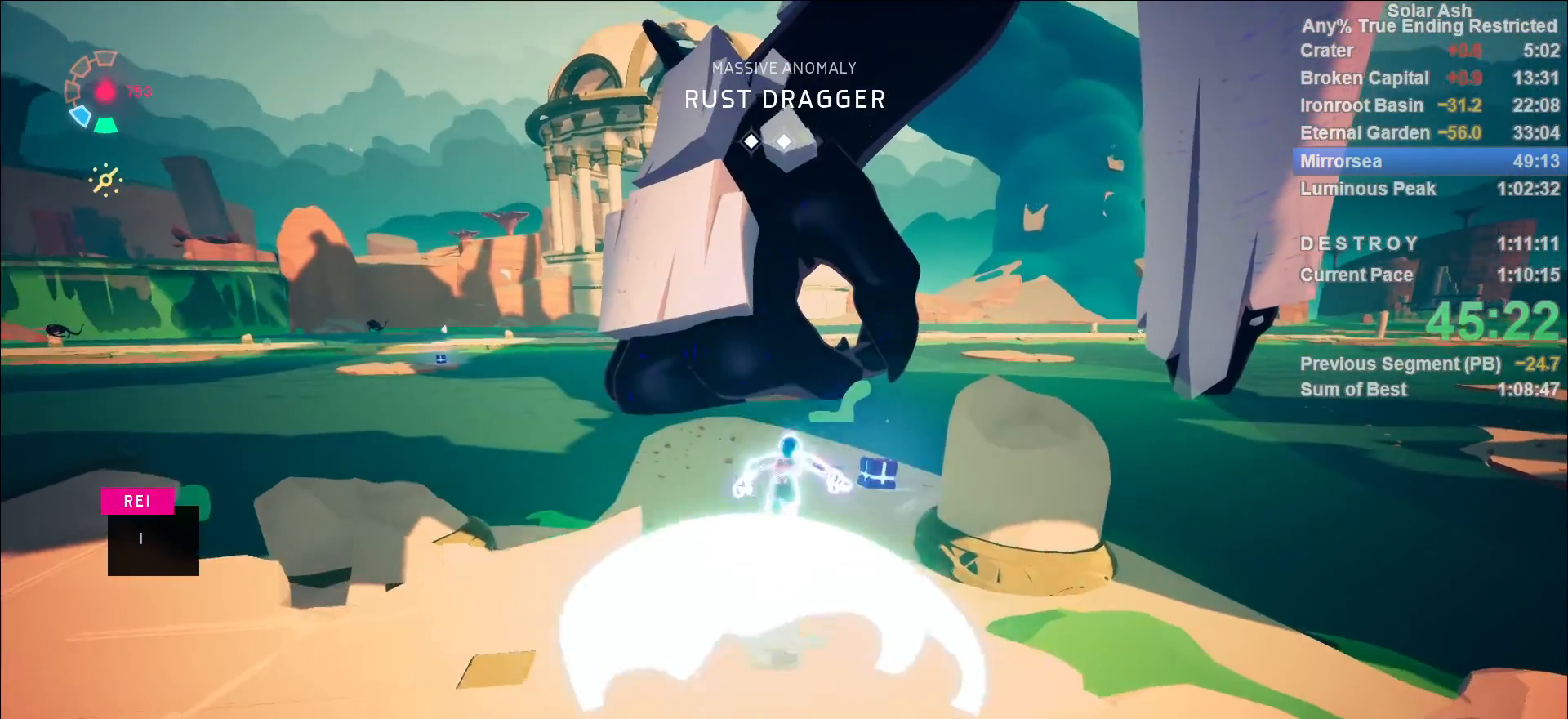
{"dt_ms": 500, "buttons": ["L1"], "left_stick": "up", "right_stick": "center", "events": [[117, "CROSS", "up"], [133, "R2", "up"], [233, "CROSS", "down"], [333, "CROSS", "up"]]}
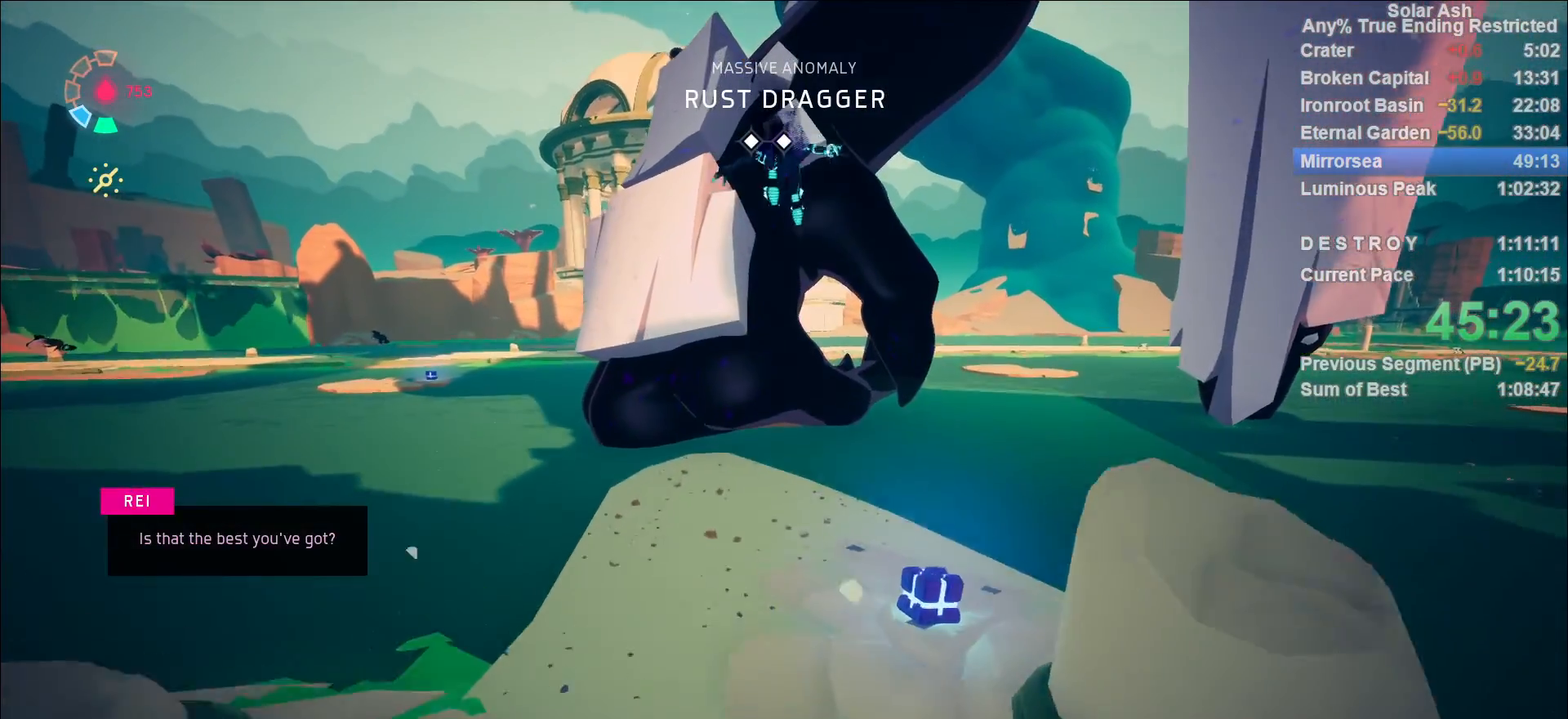
{"dt_ms": 500, "buttons": ["L1"], "left_stick": "up", "right_stick": "center", "events": []}
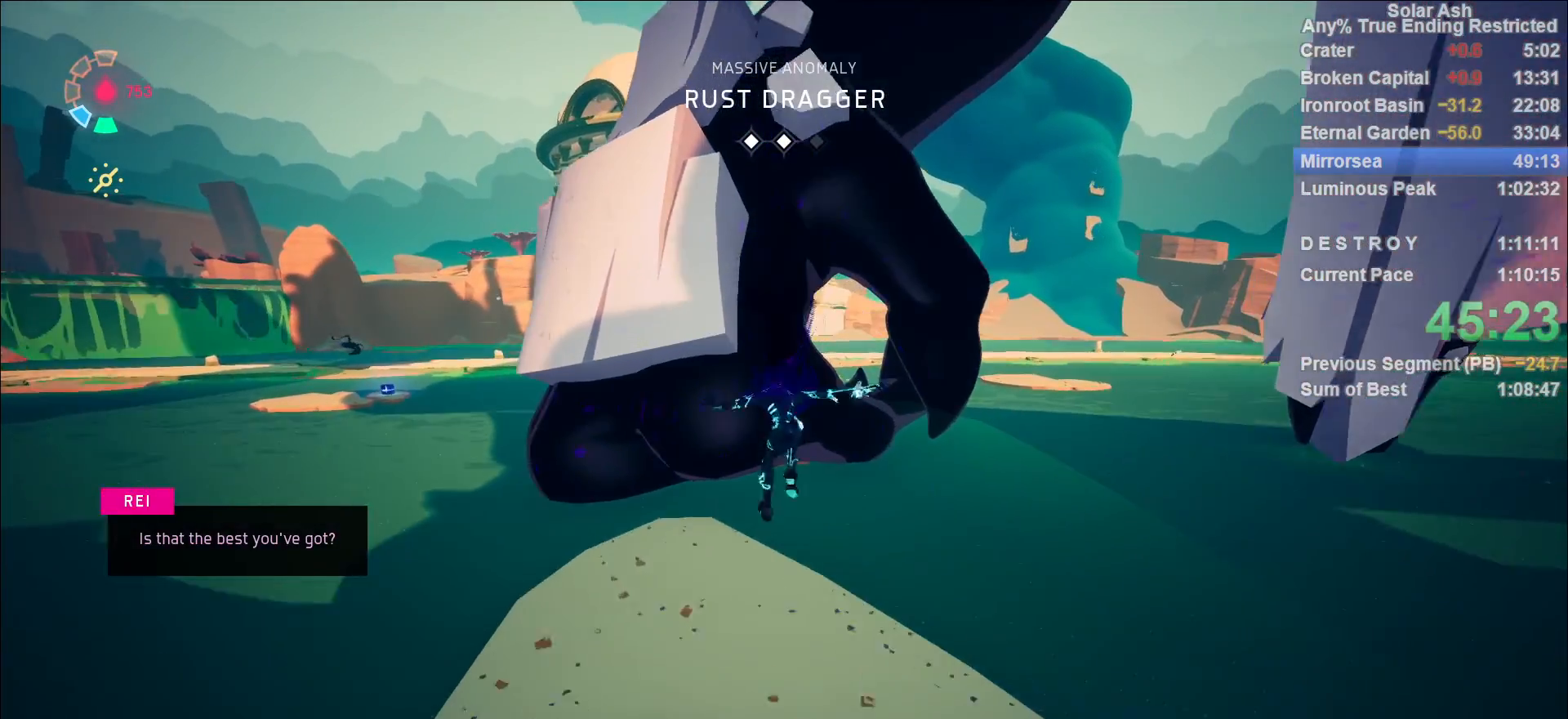
{"dt_ms": 500, "buttons": ["L1"], "left_stick": "up-right", "right_stick": "center", "events": [[233, "right_stick", "right"], [433, "left_stick", "up-right"], [433, "right_stick", "center"]]}